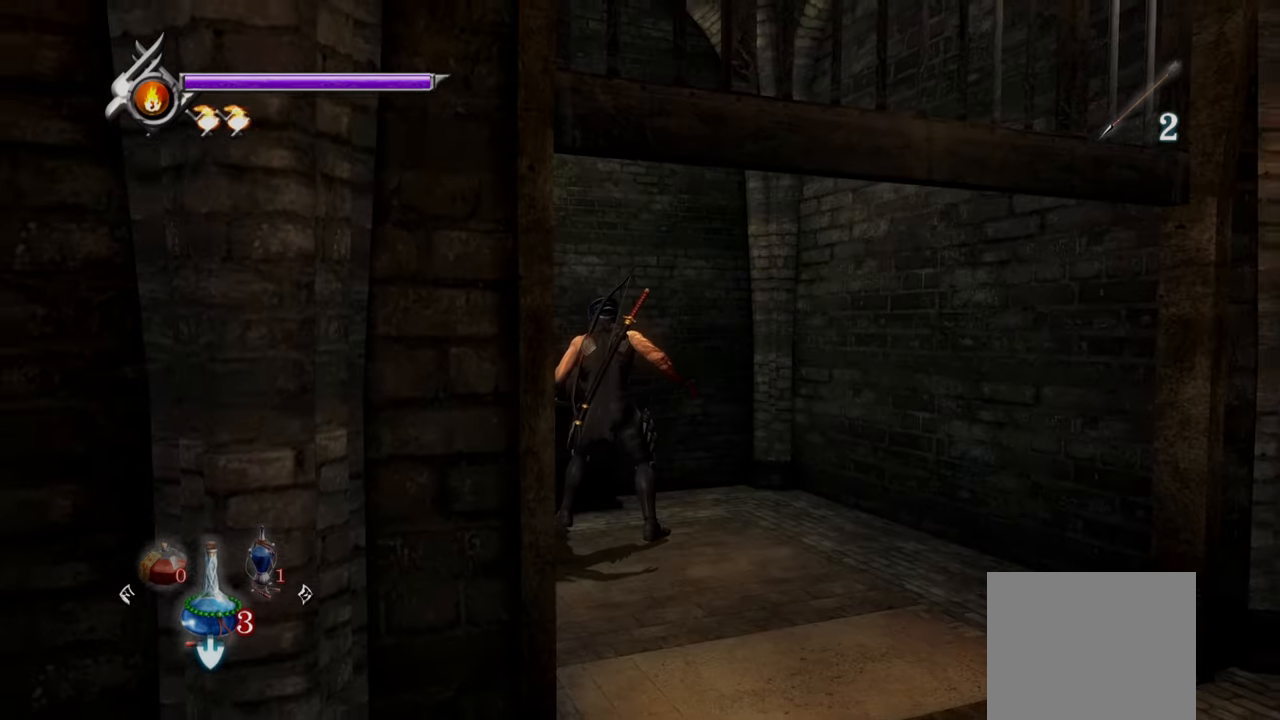
Gameplay with a controller (PlayStation layout); each line is a JSON object with the inputs held at the frame after it. "events" lists button and stick changes between this image and that frame as [ms after this image, input, new state], when the widget could be followed in between.
{"buttons": [], "left_stick": "down-right", "right_stick": "center", "events": [[292, "left_stick", "down-right"]]}
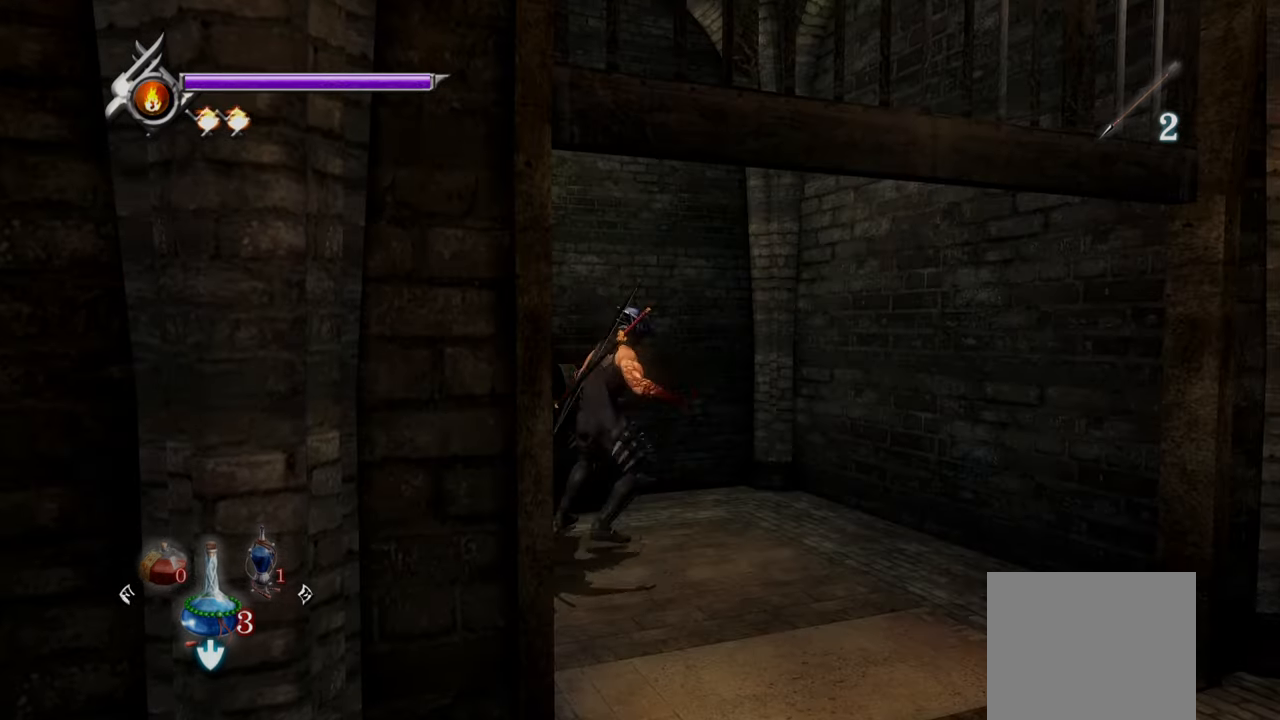
{"buttons": [], "left_stick": "up-right", "right_stick": "center", "events": [[250, "R1", "down"], [375, "R1", "up"], [459, "left_stick", "up-right"]]}
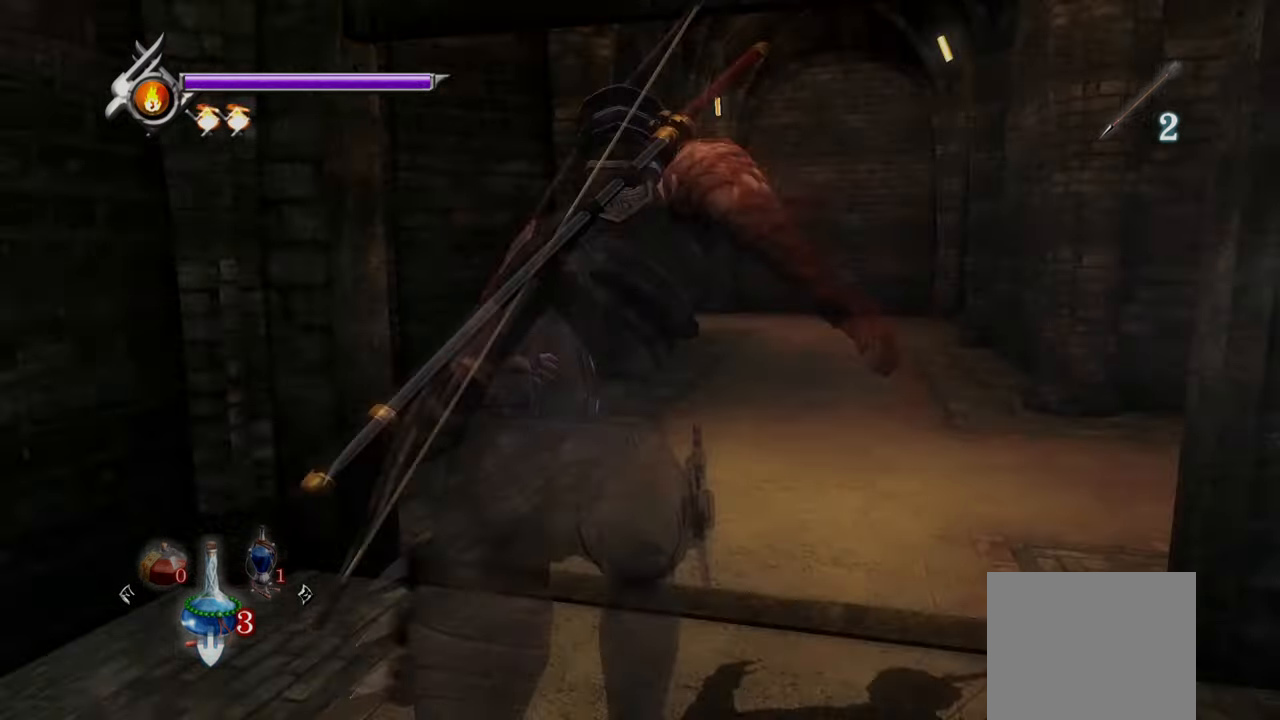
{"buttons": [], "left_stick": "up", "right_stick": "center", "events": [[42, "left_stick", "up"]]}
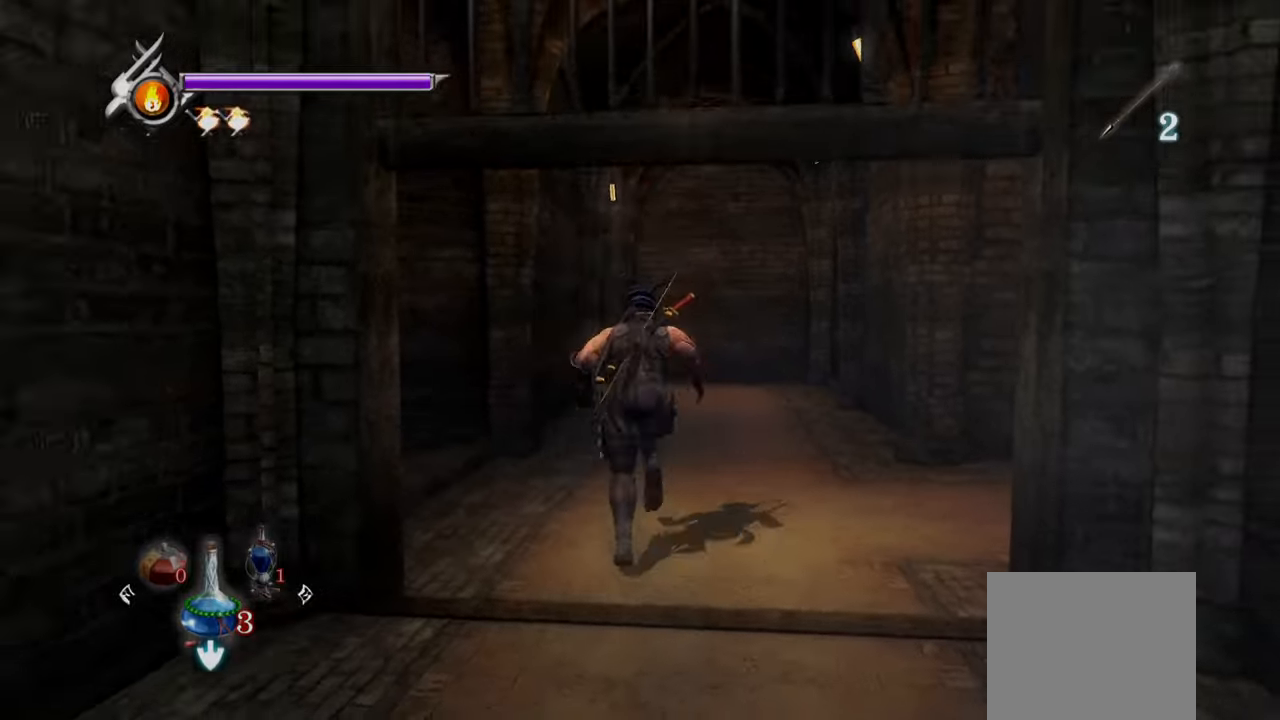
{"buttons": [], "left_stick": "up", "right_stick": "center", "events": []}
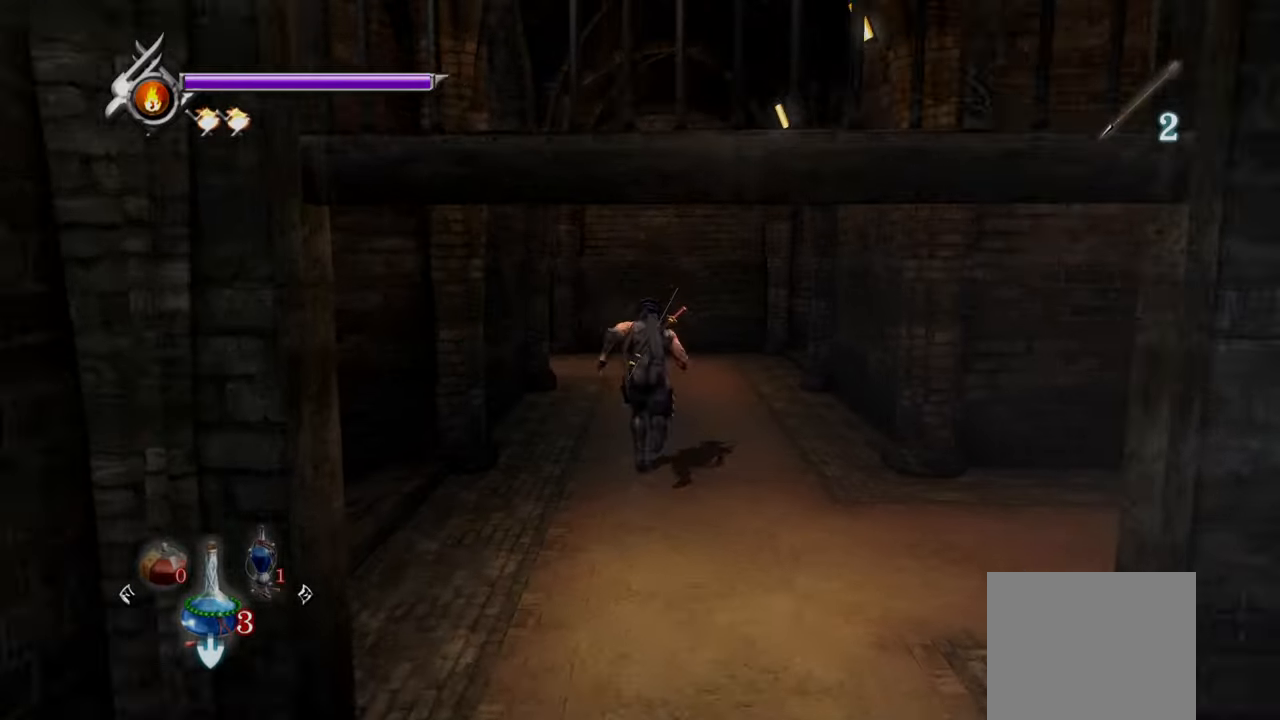
{"buttons": [], "left_stick": "up", "right_stick": "center", "events": []}
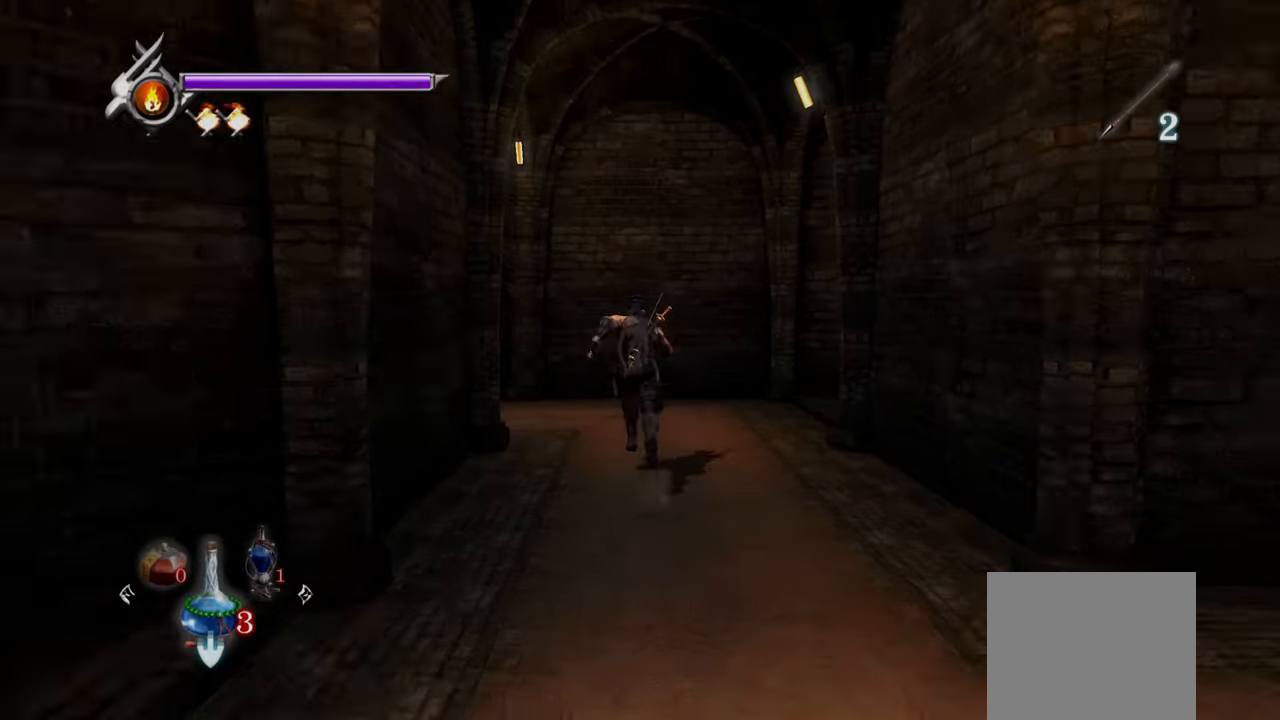
{"buttons": [], "left_stick": "up-left", "right_stick": "center", "events": [[84, "left_stick", "up-left"]]}
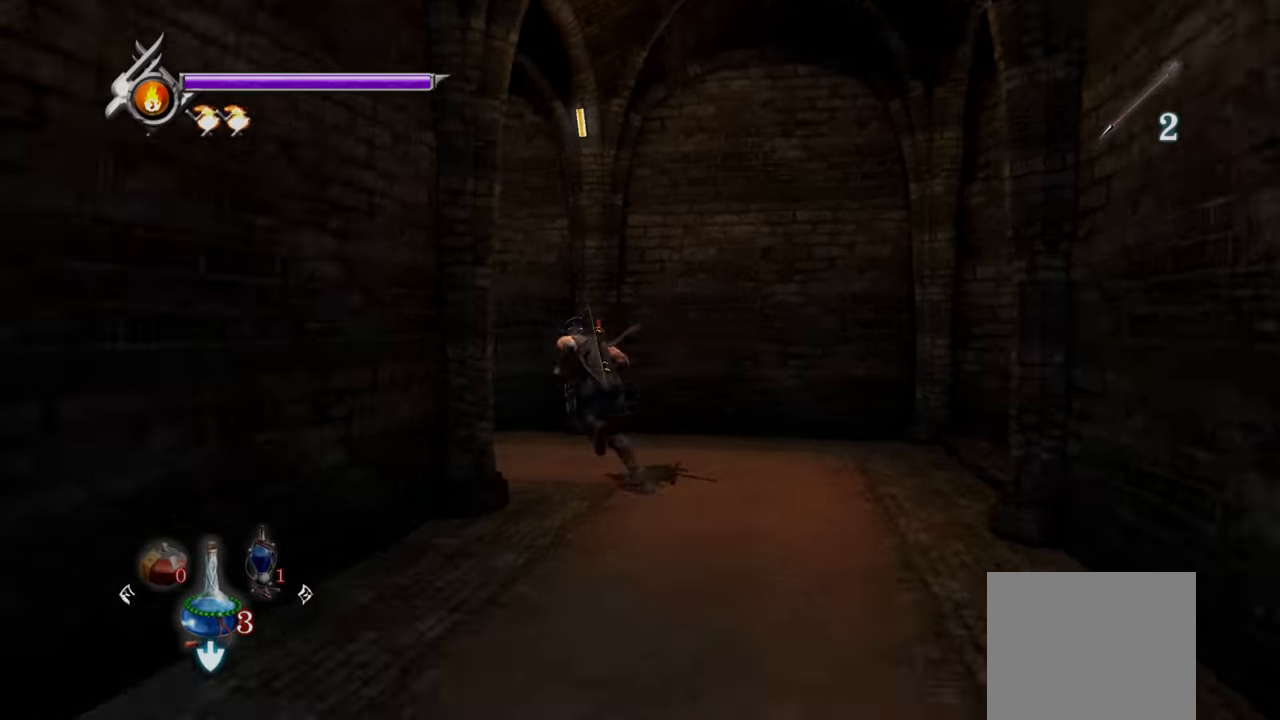
{"buttons": [], "left_stick": "up-left", "right_stick": "center", "events": []}
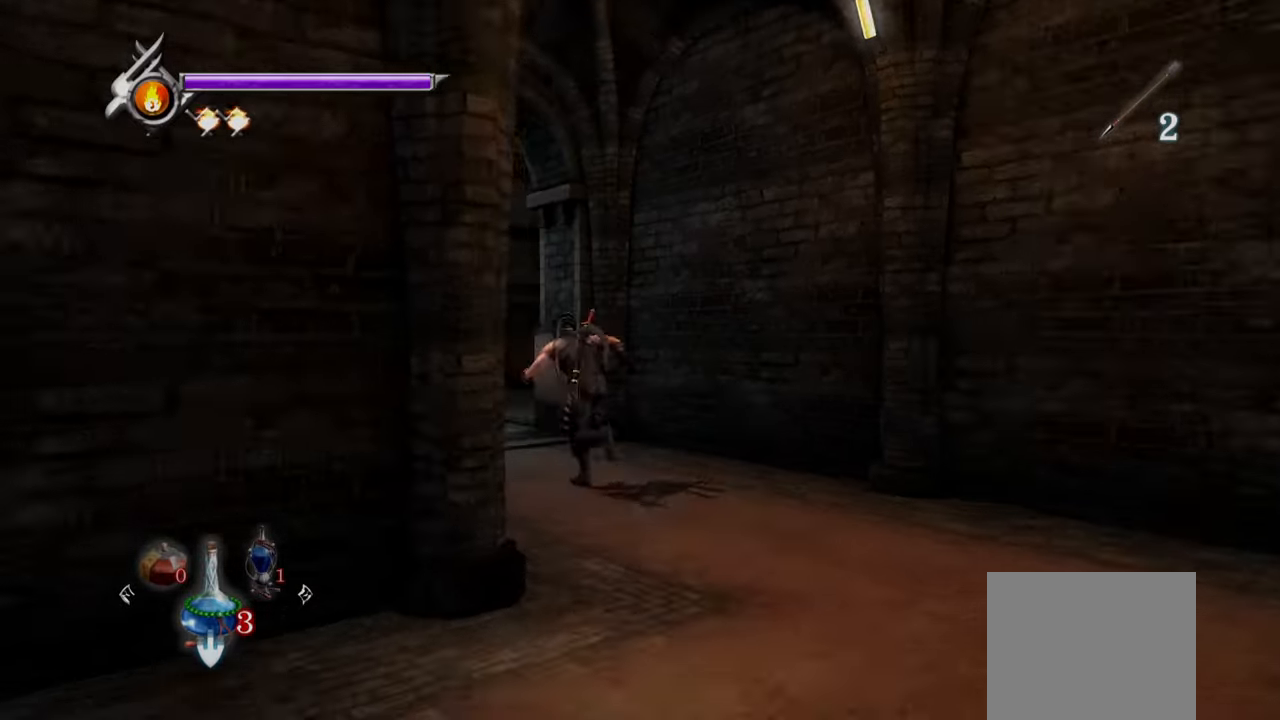
{"buttons": [], "left_stick": "up", "right_stick": "right", "events": [[167, "right_stick", "right"], [250, "left_stick", "up"]]}
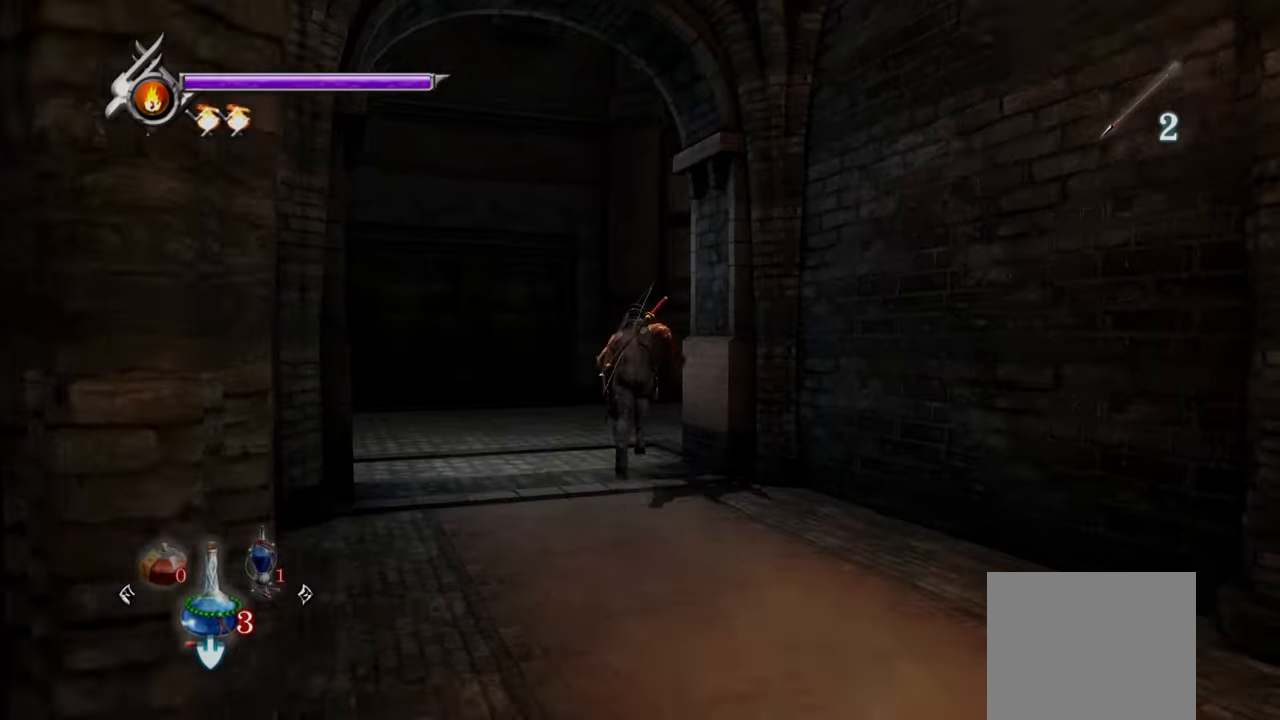
{"buttons": [], "left_stick": "up-right", "right_stick": "right", "events": [[42, "left_stick", "up-right"]]}
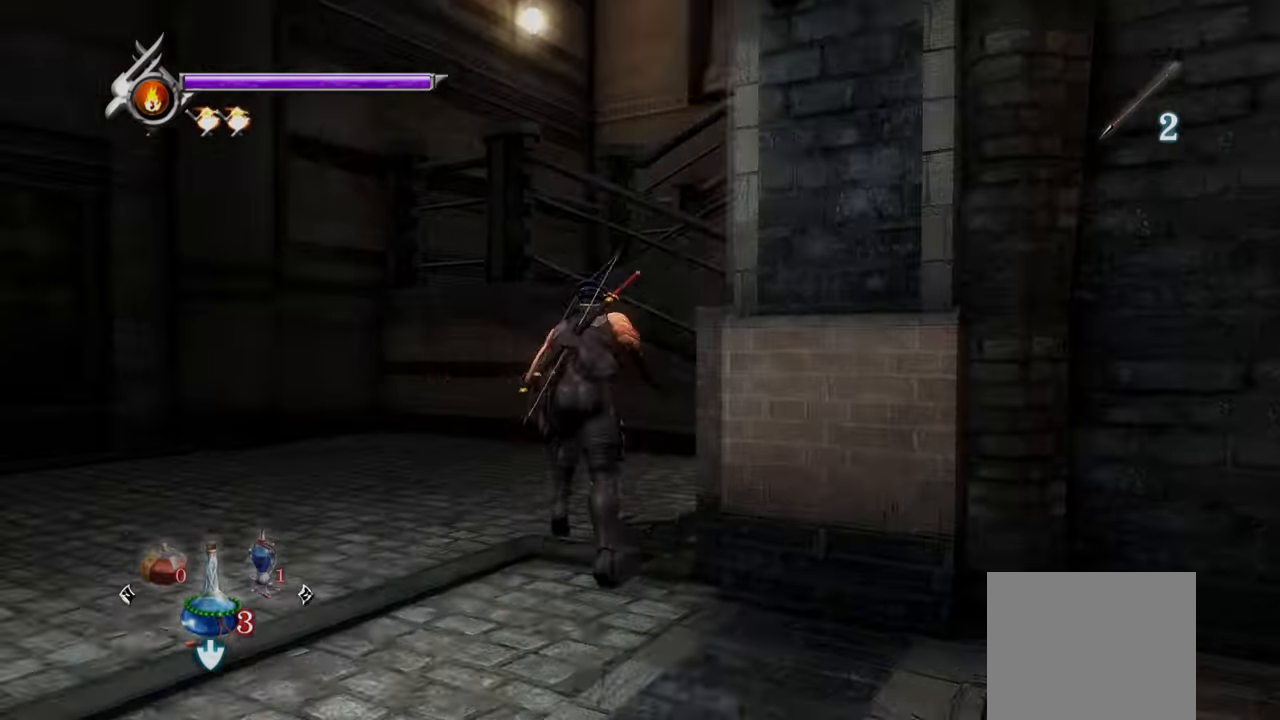
{"buttons": ["CROSS"], "left_stick": "up-right", "right_stick": "right", "events": [[292, "CROSS", "down"], [417, "CROSS", "up"], [500, "CROSS", "down"]]}
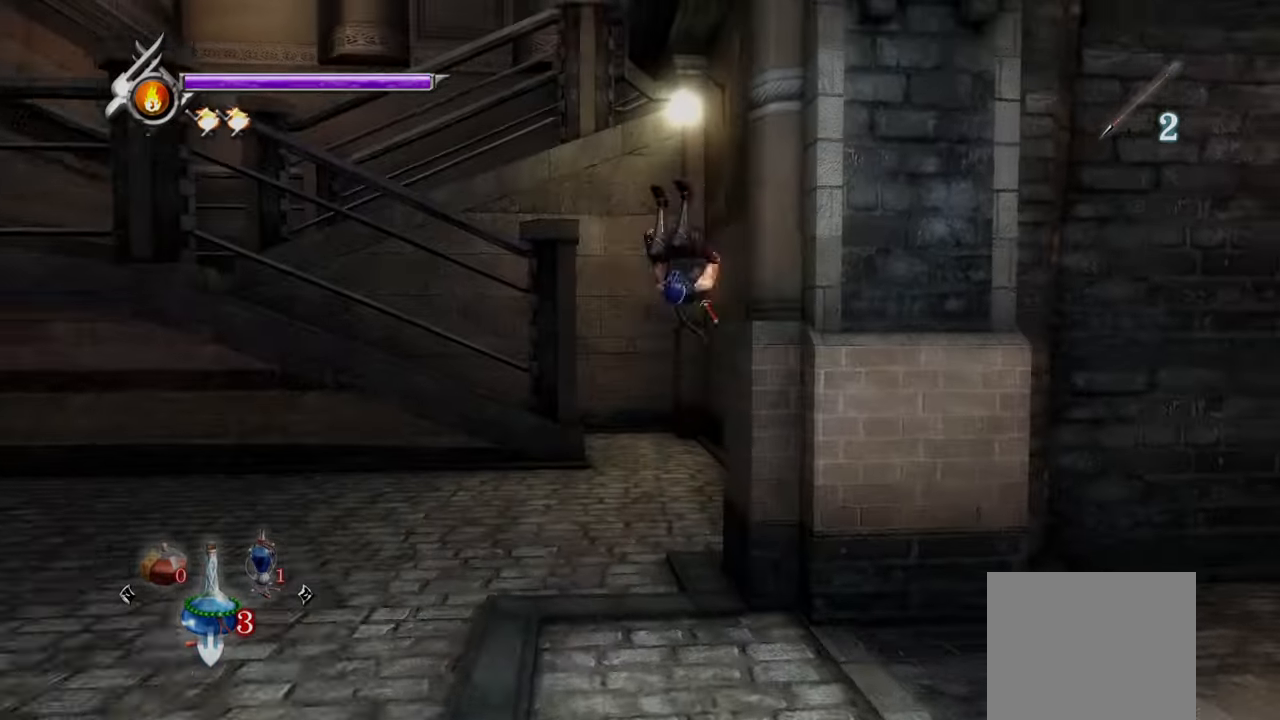
{"buttons": [], "left_stick": "up-left", "right_stick": "right", "events": [[84, "CROSS", "up"], [167, "CROSS", "down"], [250, "CROSS", "up"], [375, "left_stick", "up-left"]]}
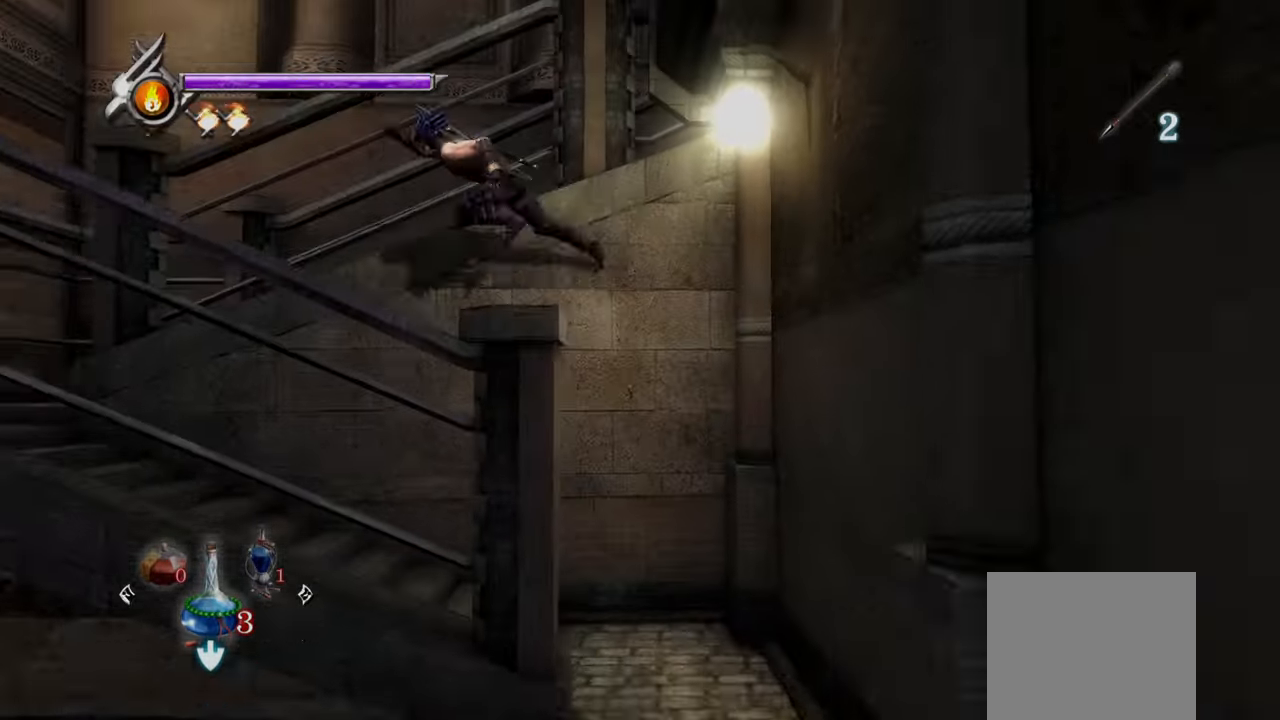
{"buttons": [], "left_stick": "up-right", "right_stick": "right", "events": [[209, "left_stick", "up"], [459, "left_stick", "up-right"]]}
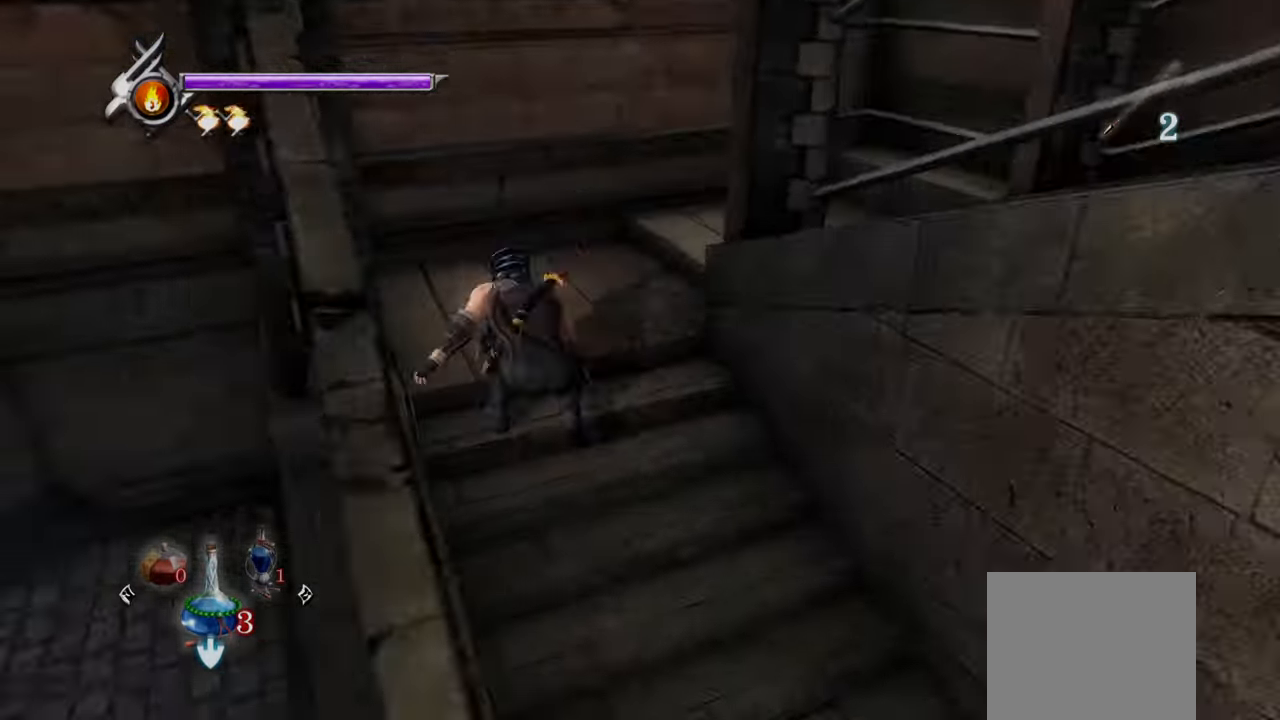
{"buttons": [], "left_stick": "right", "right_stick": "right", "events": [[334, "left_stick", "right"]]}
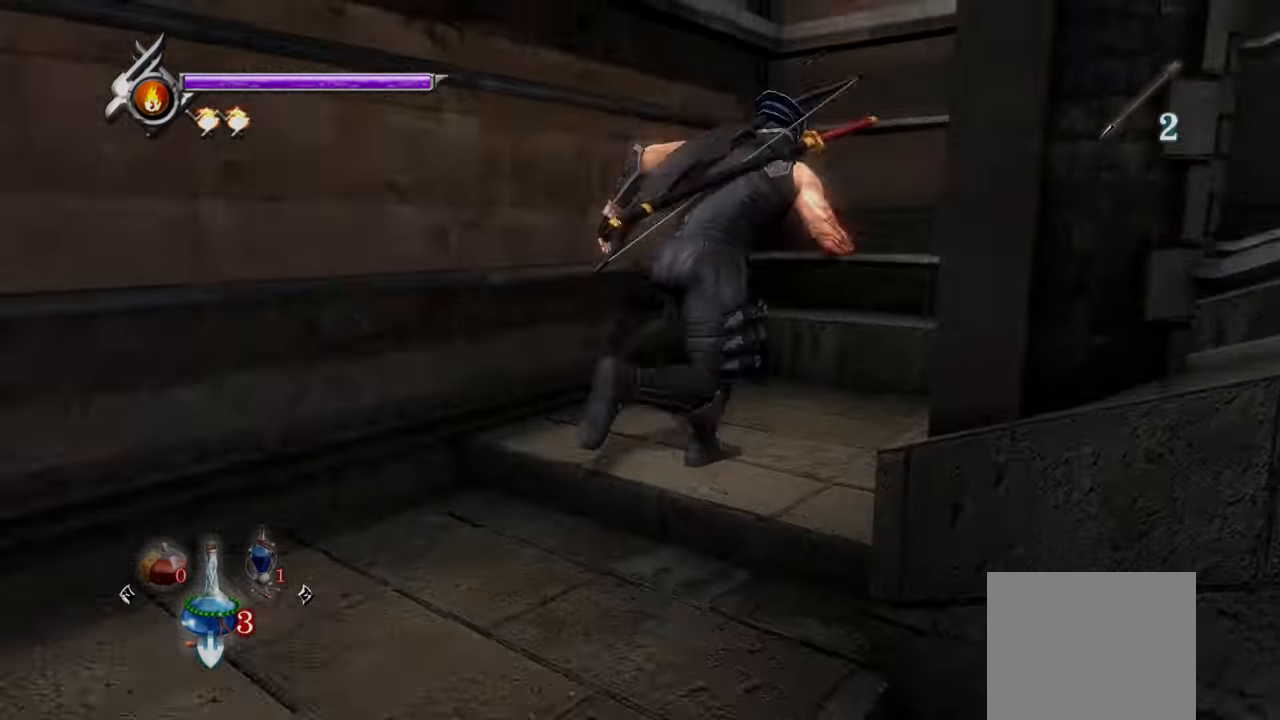
{"buttons": [], "left_stick": "right", "right_stick": "right", "events": []}
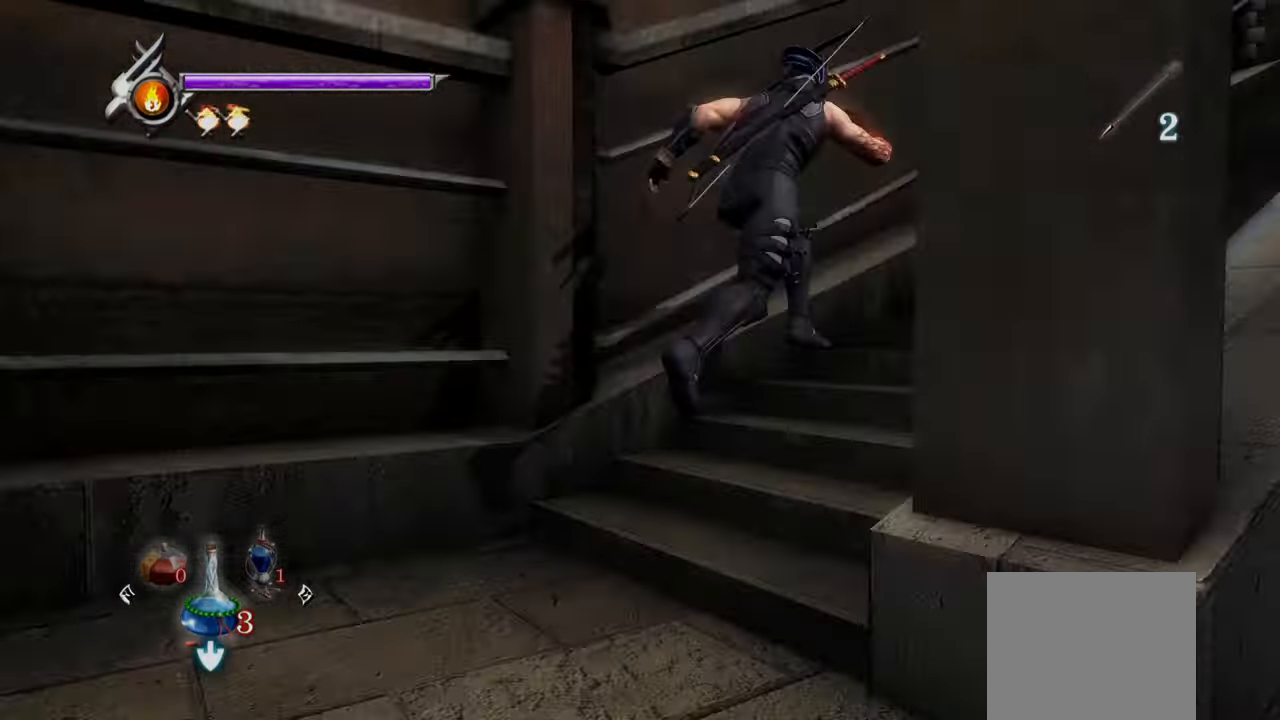
{"buttons": [], "left_stick": "up-right", "right_stick": "center"}
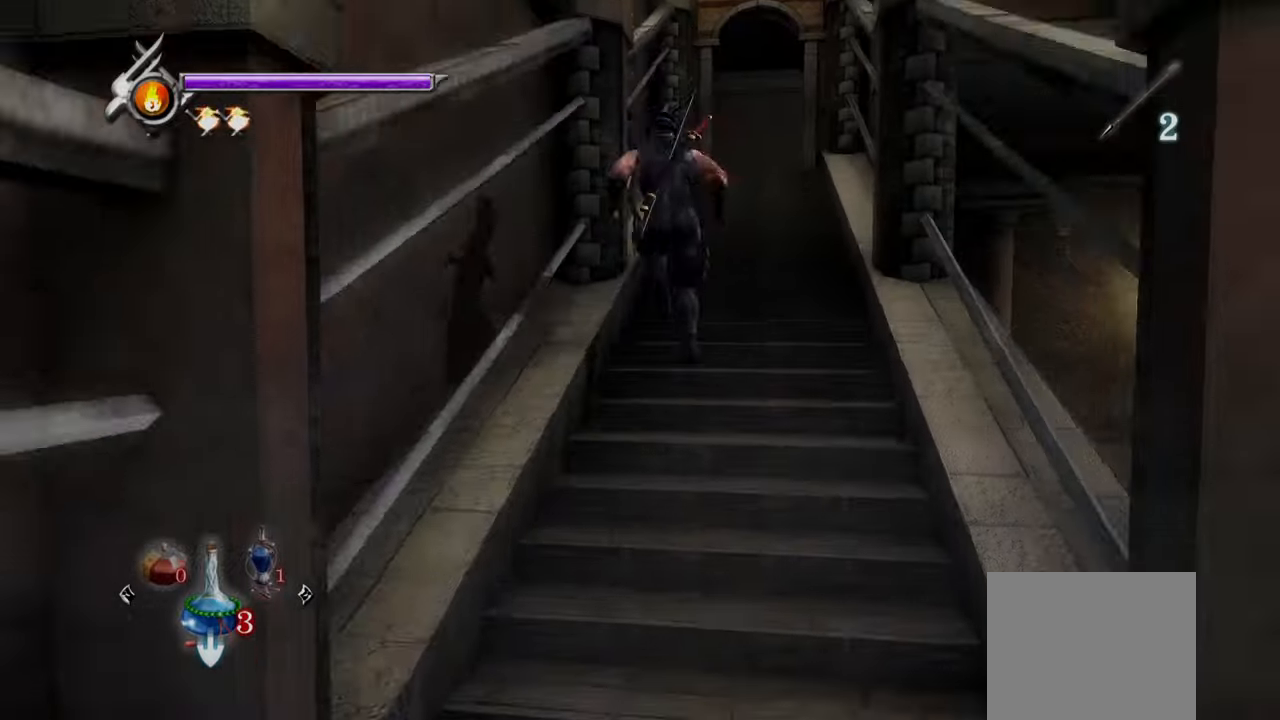
{"buttons": [], "left_stick": "up-right", "right_stick": "center", "events": []}
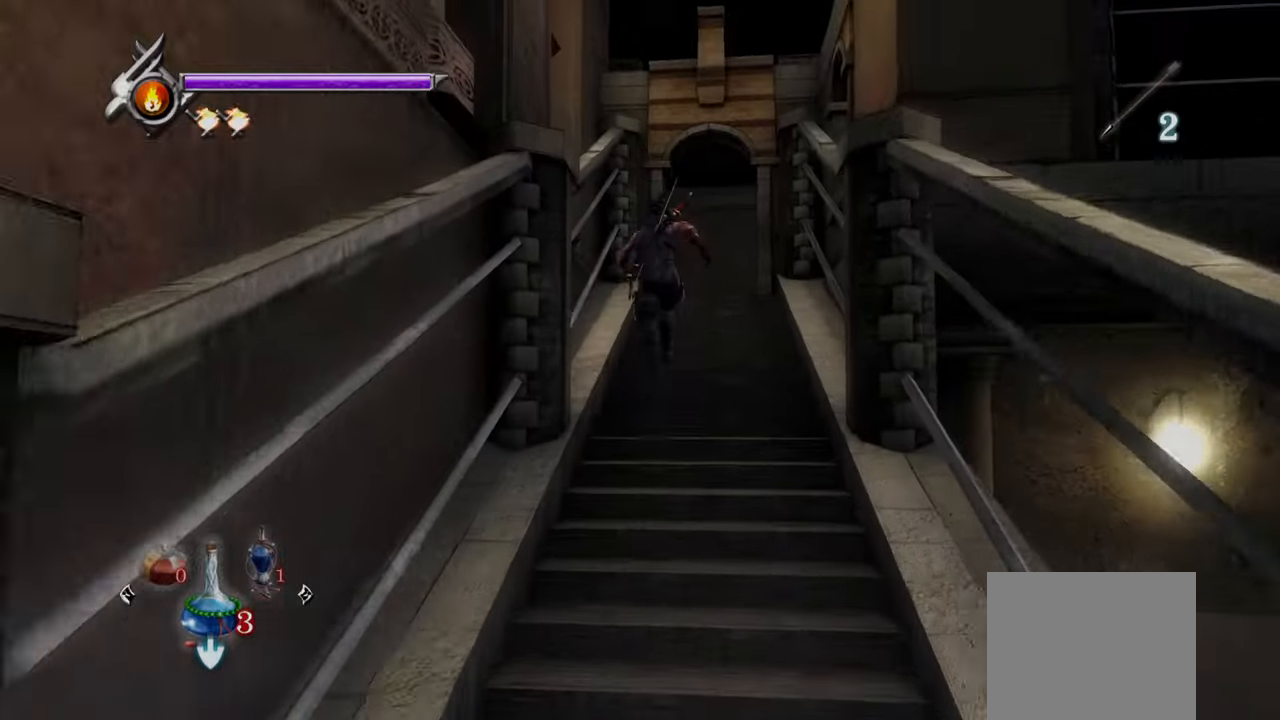
{"buttons": [], "left_stick": "up-right", "right_stick": "down-right", "events": [[292, "right_stick", "down-right"]]}
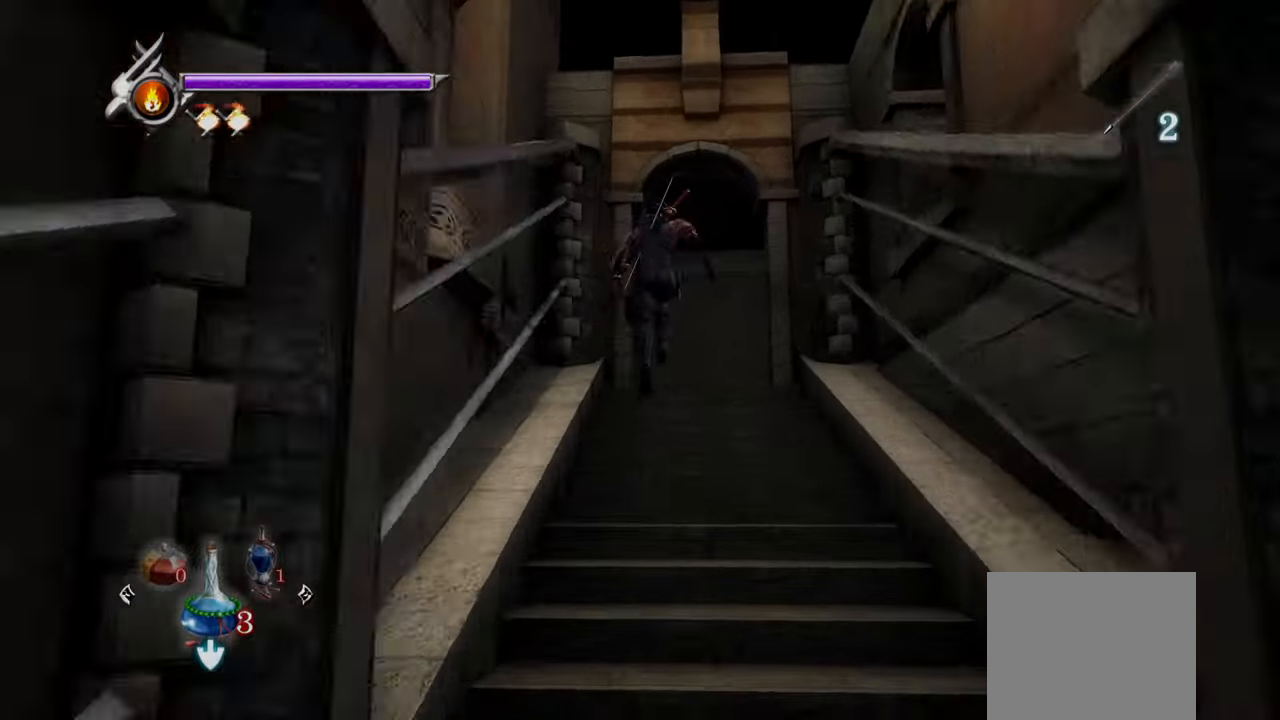
{"buttons": [], "left_stick": "up-right", "right_stick": "down-right", "events": []}
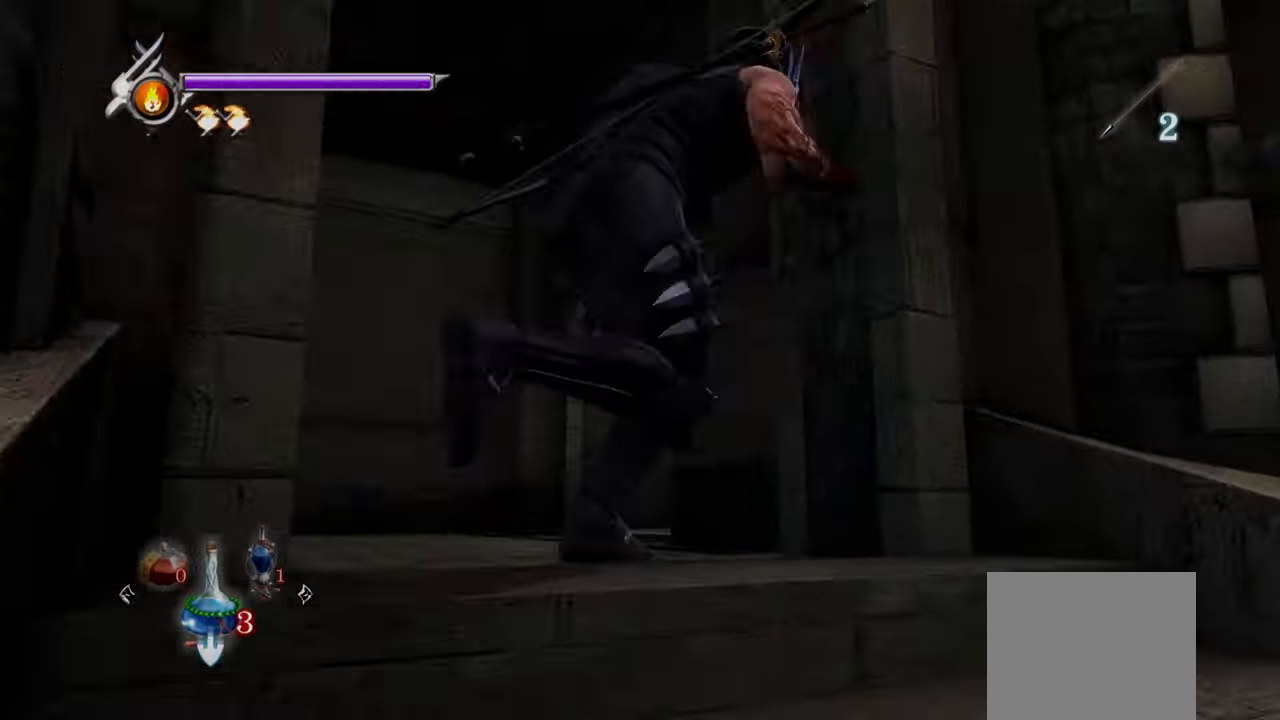
{"buttons": [], "left_stick": "up-left", "right_stick": "center", "events": [[42, "L1", "down"], [42, "right_stick", "center"], [292, "CROSS", "down"], [292, "L1", "up"], [417, "CROSS", "up"], [459, "left_stick", "up-left"]]}
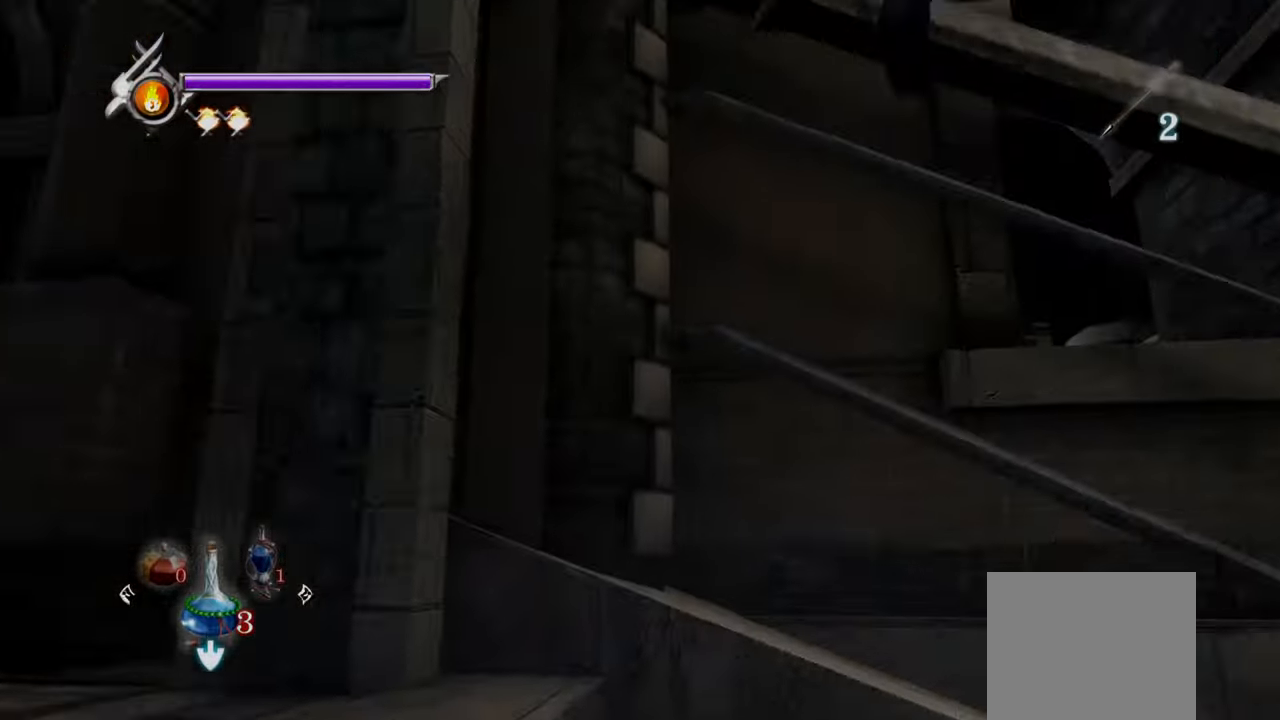
{"buttons": [], "left_stick": "center", "right_stick": "center", "events": [[125, "left_stick", "center"]]}
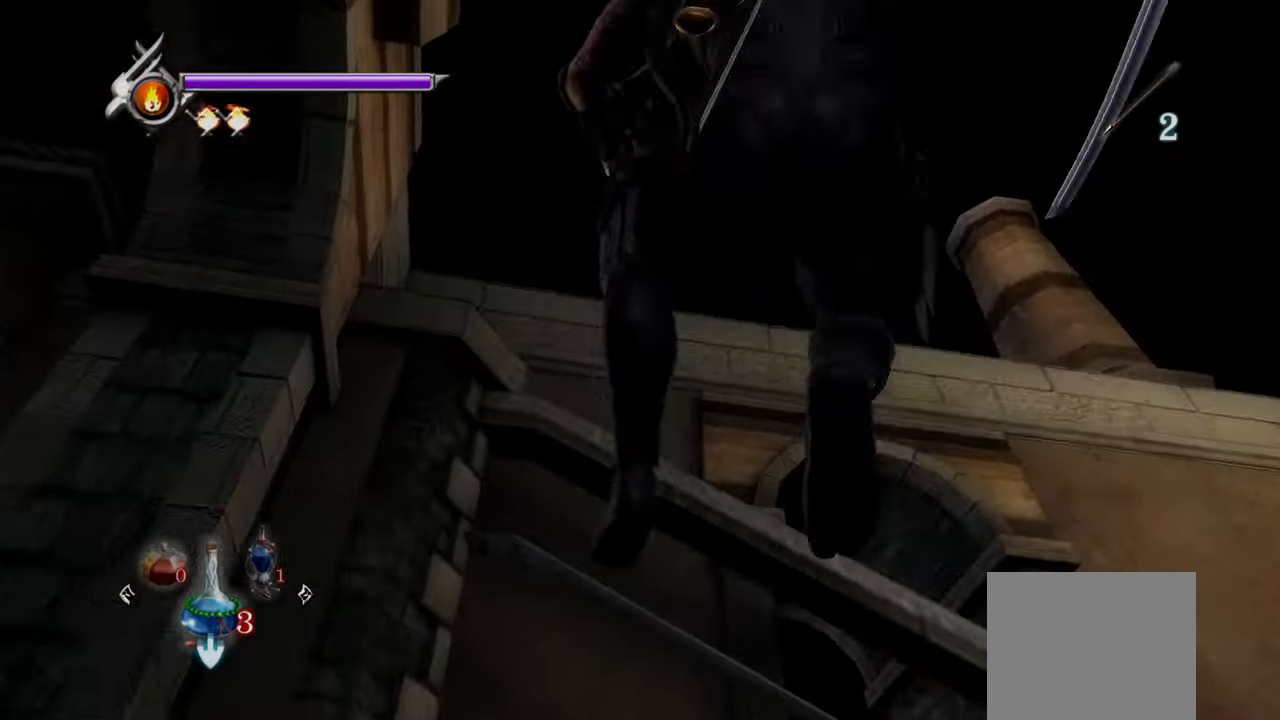
{"buttons": [], "left_stick": "left", "right_stick": "down-left", "events": [[42, "left_stick", "left"], [125, "right_stick", "left"], [417, "right_stick", "down-left"]]}
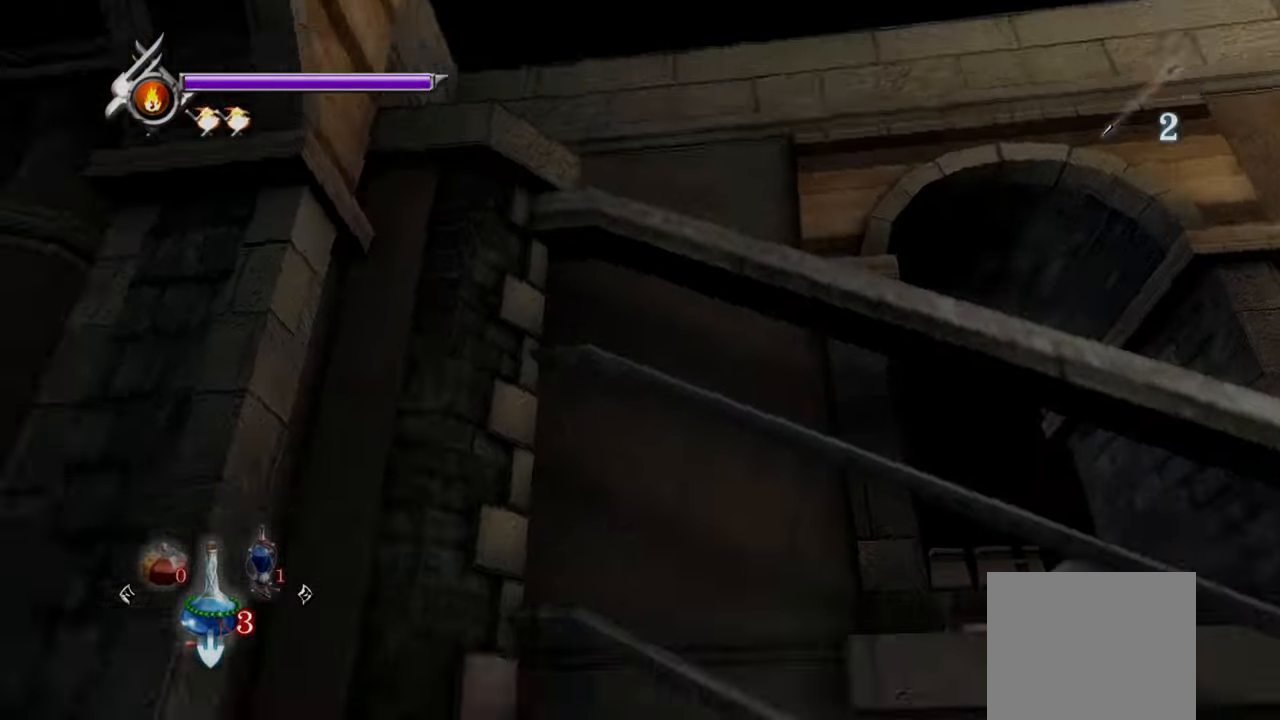
{"buttons": [], "left_stick": "up", "right_stick": "right", "events": [[250, "right_stick", "center"], [375, "left_stick", "up"], [459, "right_stick", "right"]]}
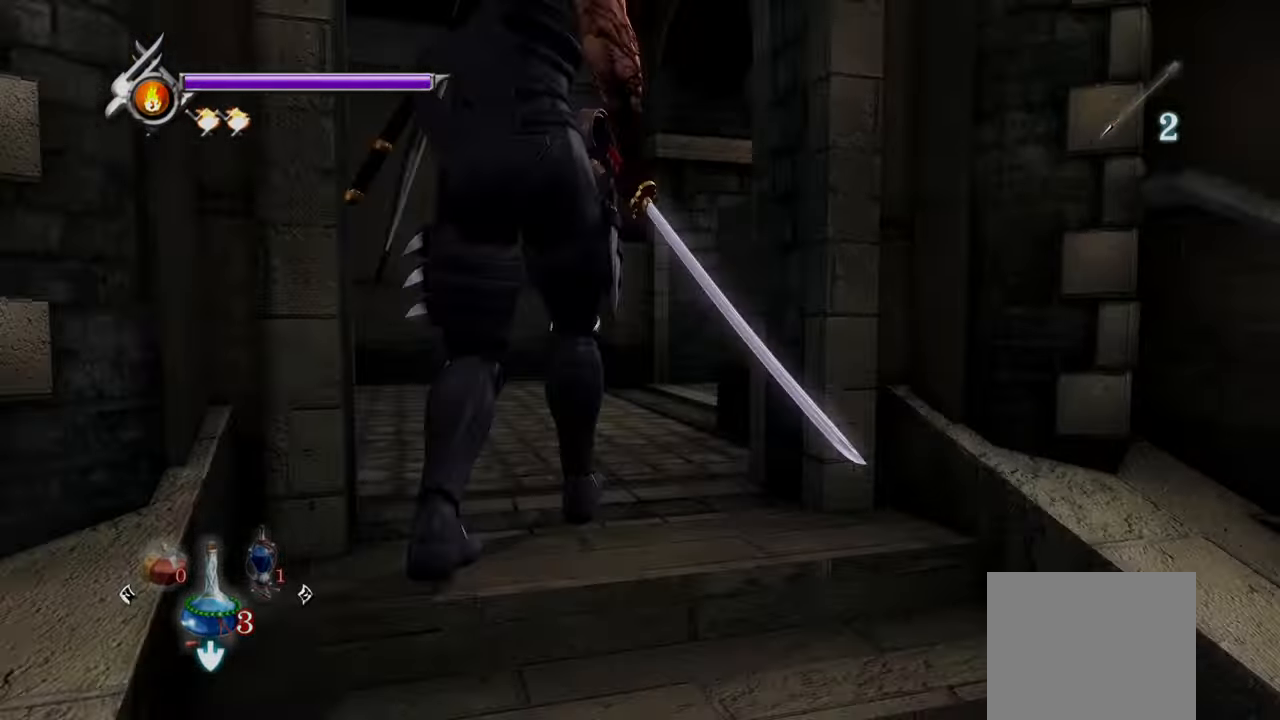
{"buttons": [], "left_stick": "up", "right_stick": "right", "events": []}
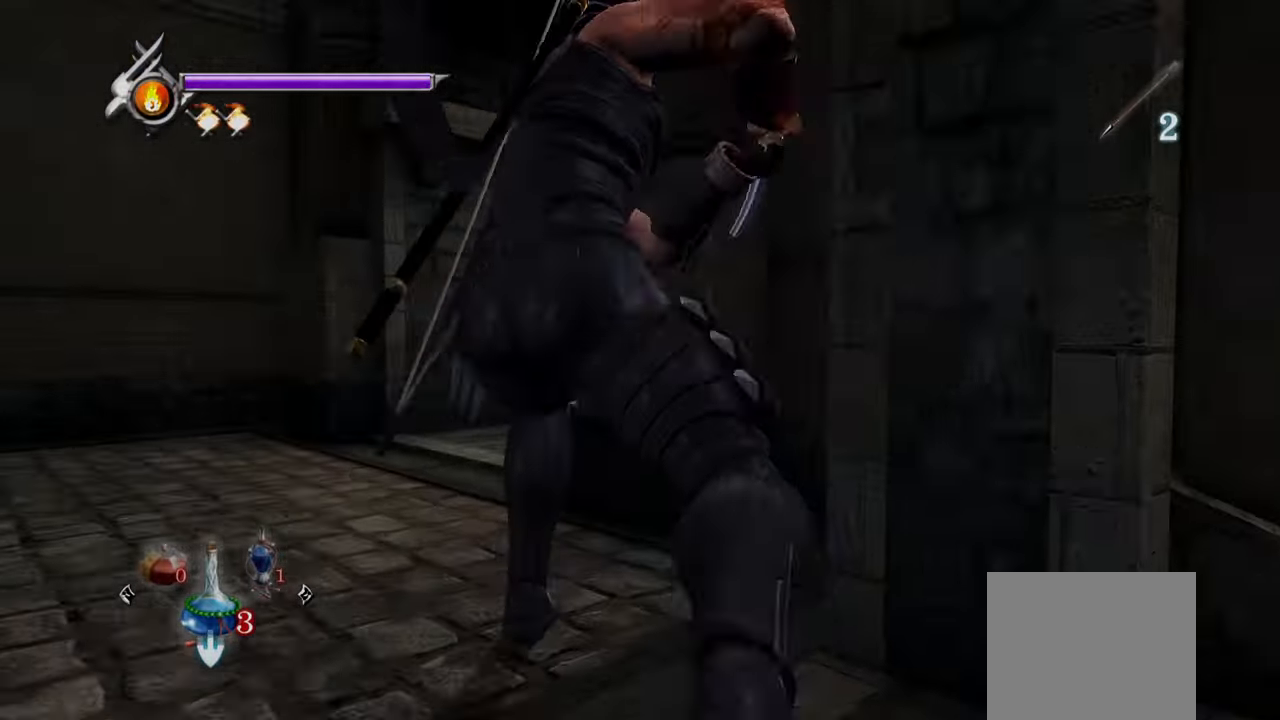
{"buttons": ["CROSS"], "left_stick": "up-right", "right_stick": "center", "events": [[42, "right_stick", "center"], [209, "L1", "down"], [334, "left_stick", "up-right"], [375, "CROSS", "down"], [500, "L1", "up"]]}
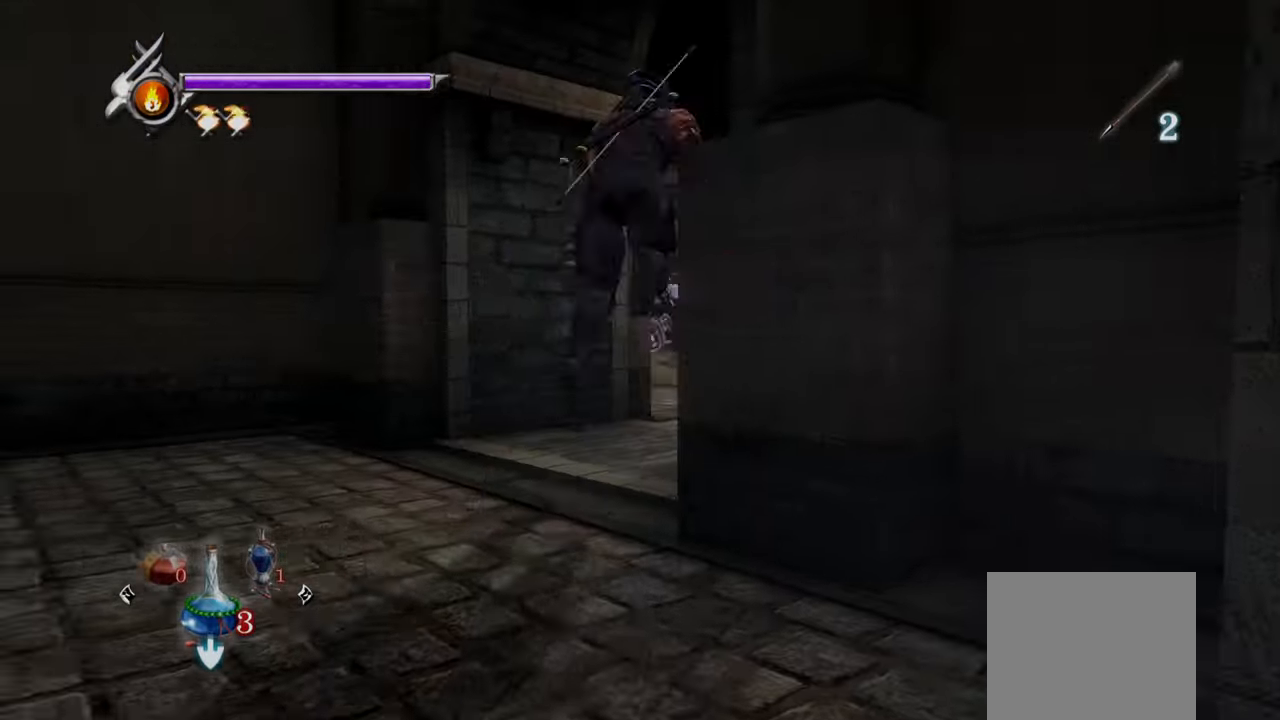
{"buttons": [], "left_stick": "up-right", "right_stick": "center", "events": [[84, "CROSS", "up"], [167, "CROSS", "down"], [292, "CROSS", "up"]]}
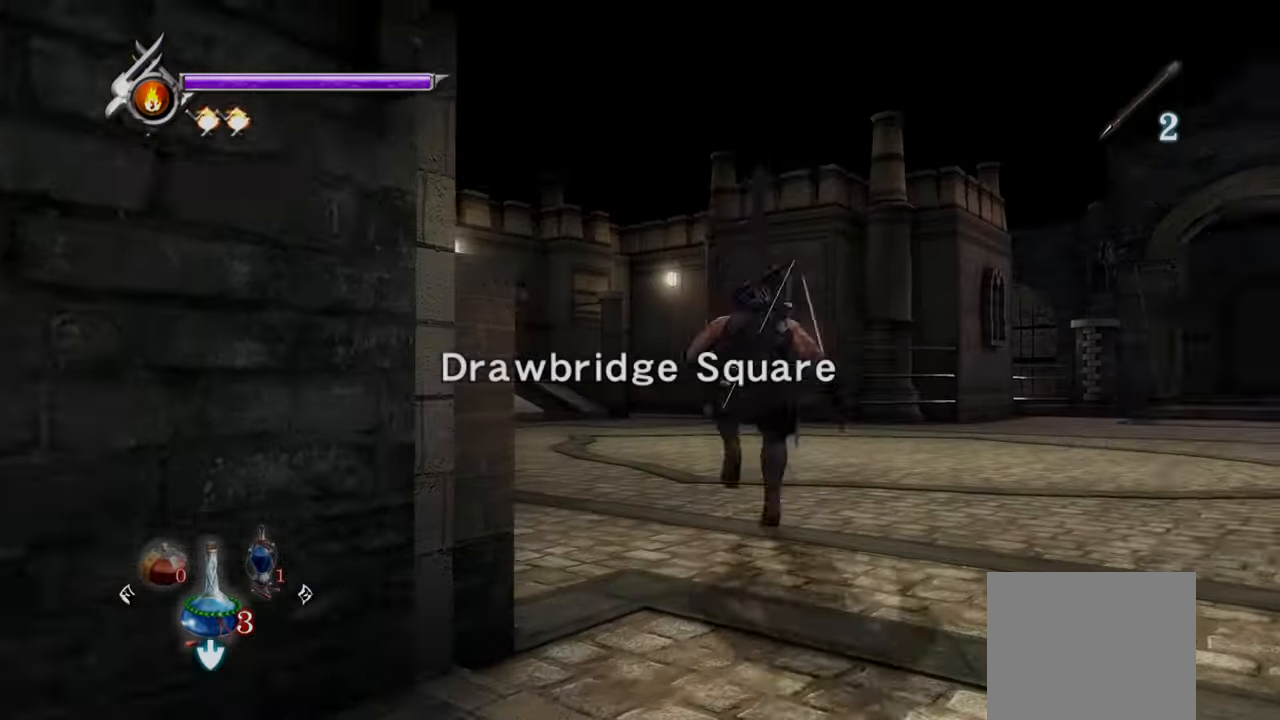
{"buttons": [], "left_stick": "up", "right_stick": "center", "events": [[42, "L1", "down"], [250, "CROSS", "down"], [334, "L1", "up"], [375, "CROSS", "up"], [417, "left_stick", "up"]]}
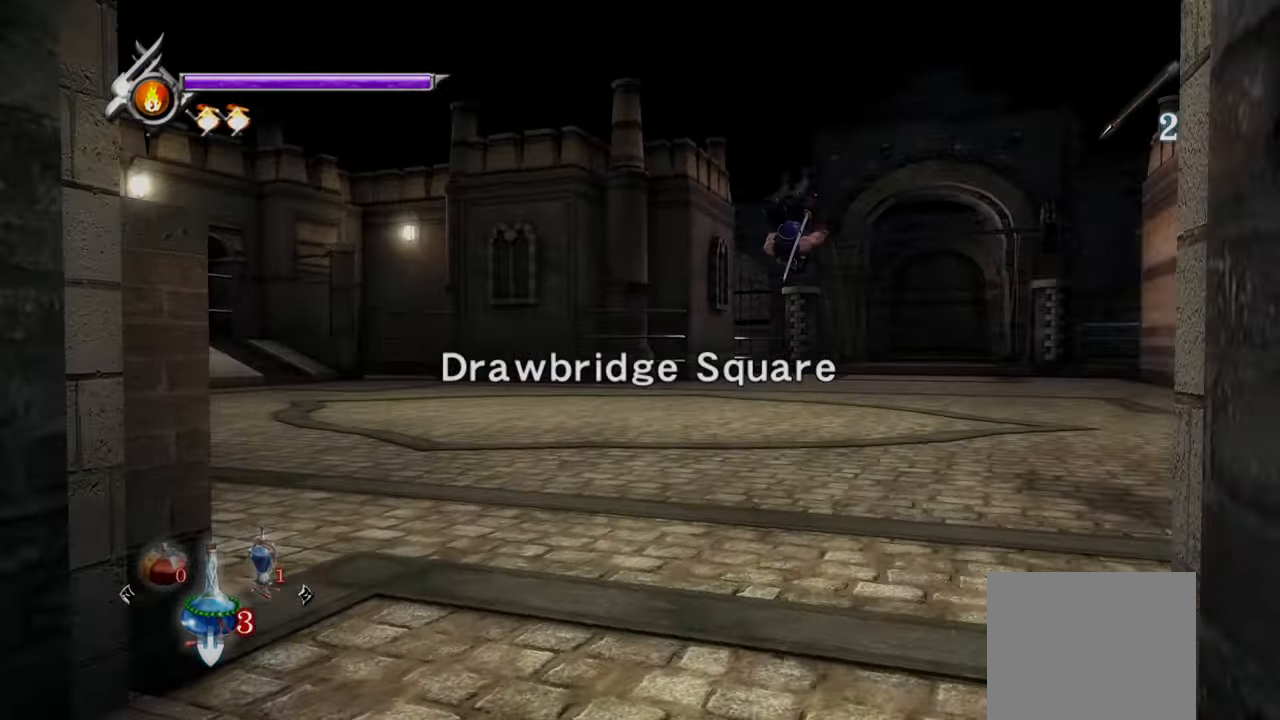
{"buttons": ["CROSS", "L1"], "left_stick": "up", "right_stick": "center", "events": [[375, "L1", "down"], [500, "CROSS", "down"]]}